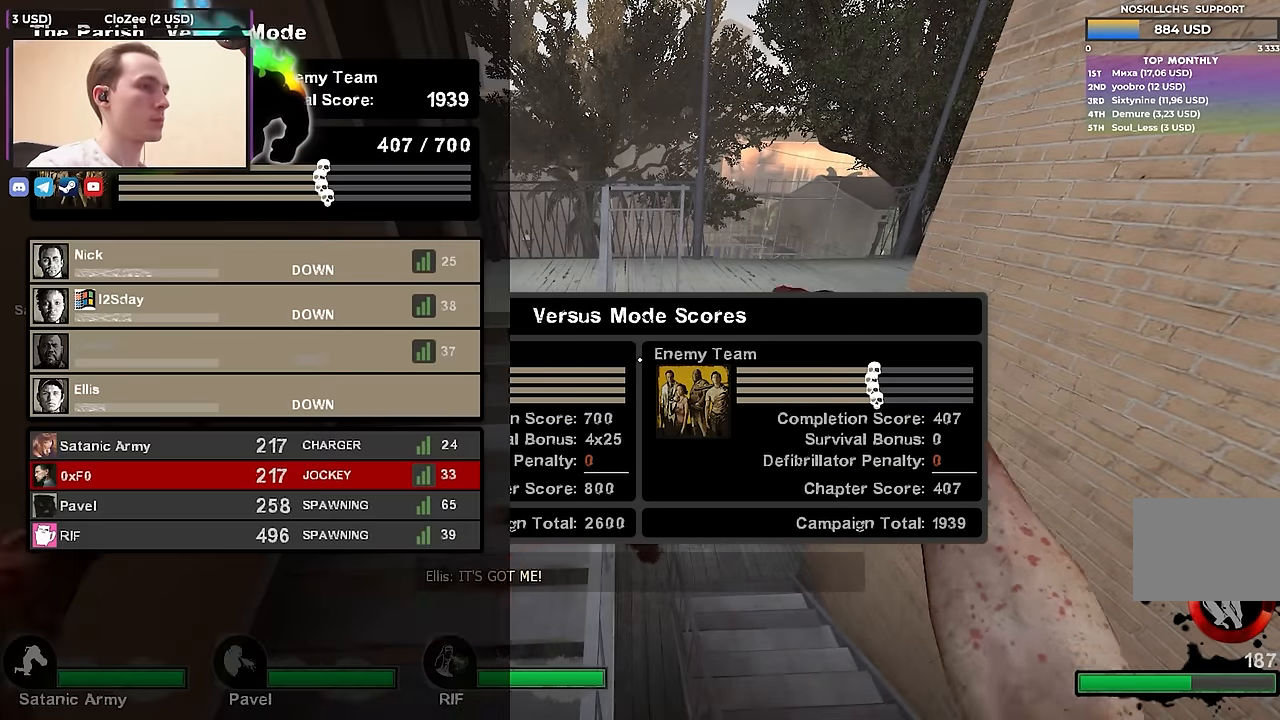
Gameplay with keyboard; each line is a JSON object with the keys held at the frame after it. "events" lists presses ("down") and releases ("up") of "1", "2", "3", "4", "a", "alt", "ctrl", "d", "e", "f", "q", "r", "s", "shift", "space", "tab" and "w" between this image and that frame as [ms after this image, input, new state], when the widget could be followed in between. No other keys are recorded. Mouse input is not recorded.
{"keys": ["tab"], "events": [[16, "tab", "down"]]}
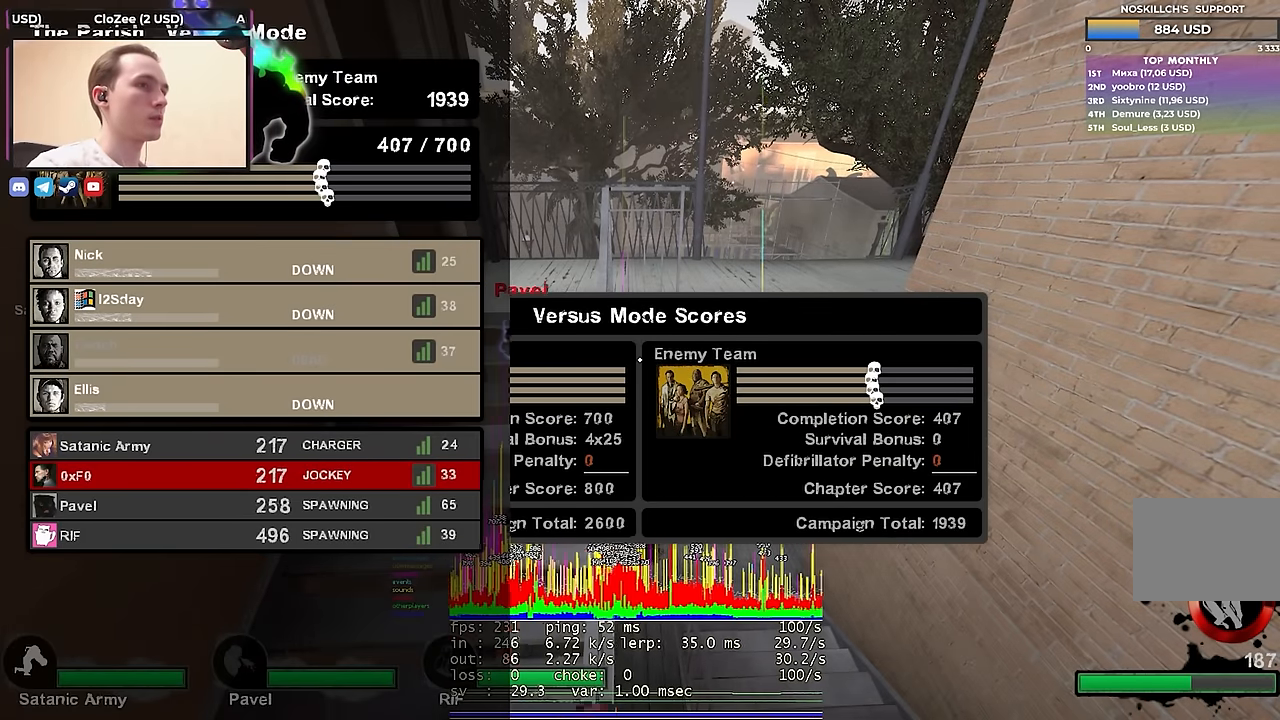
{"keys": ["tab"], "events": []}
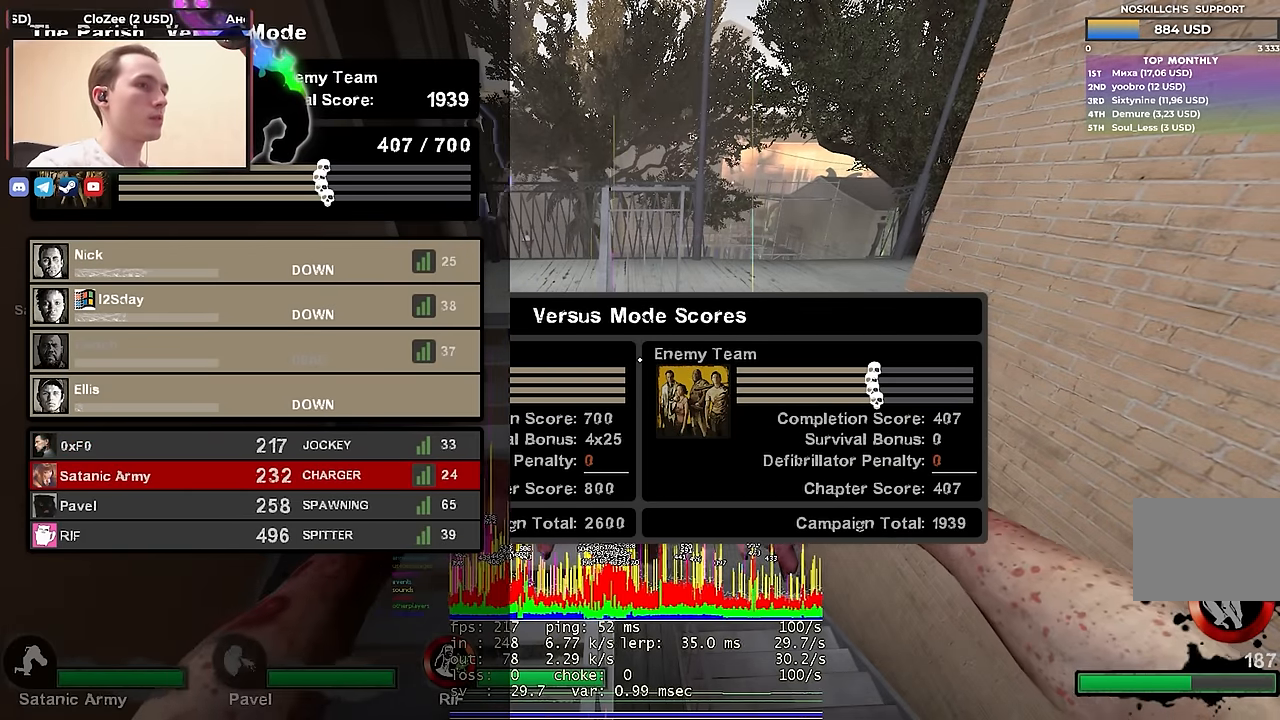
{"keys": [], "events": [[466, "tab", "up"]]}
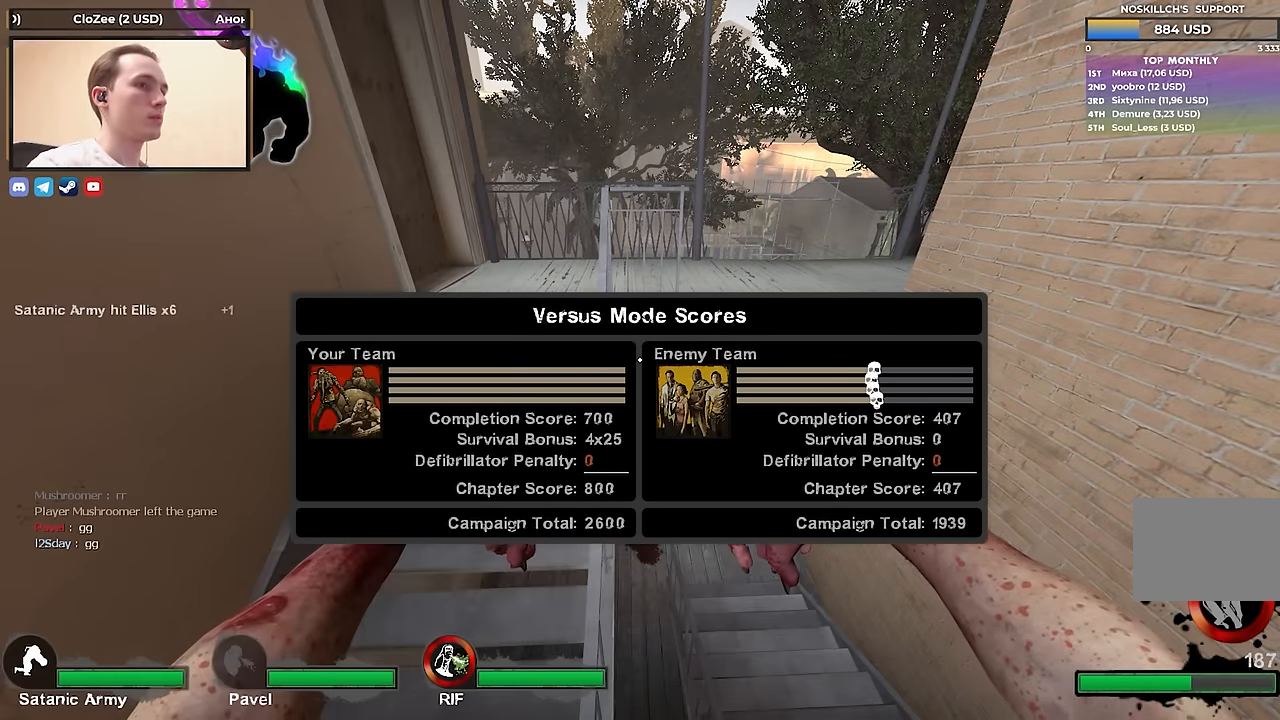
{"keys": [], "events": []}
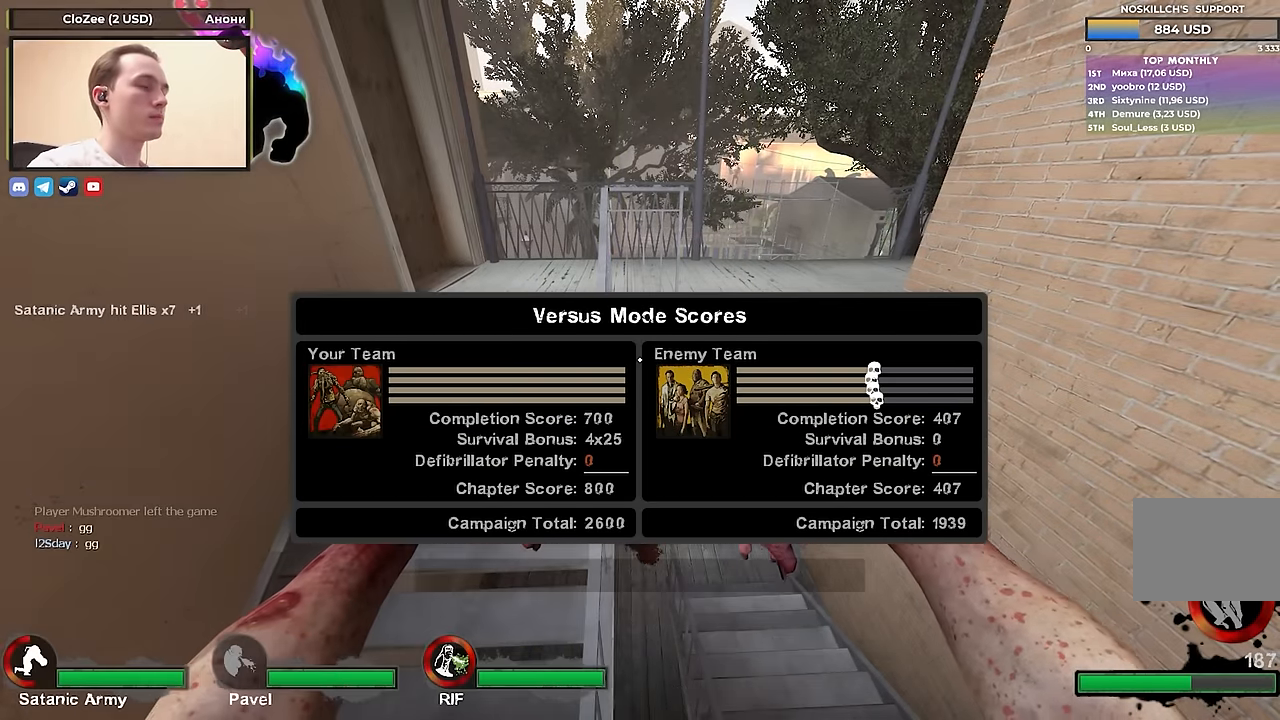
{"keys": ["tab"], "events": [[366, "tab", "down"]]}
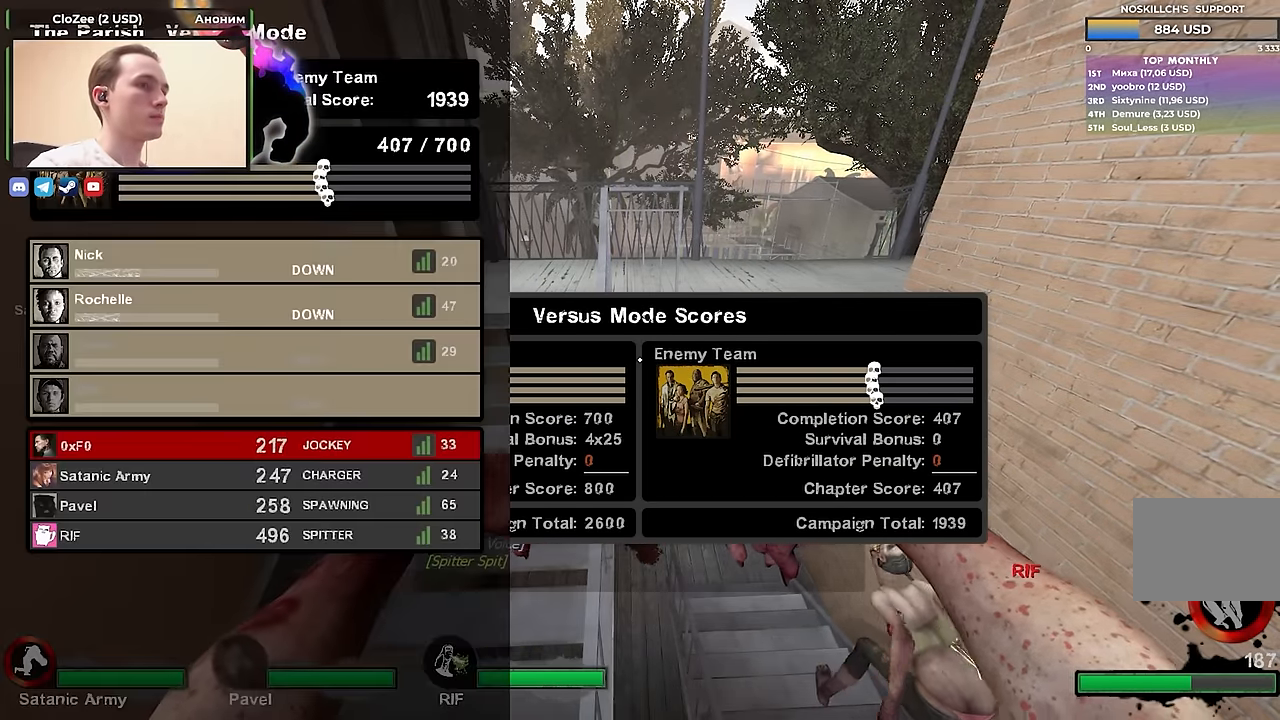
{"keys": ["tab"], "events": []}
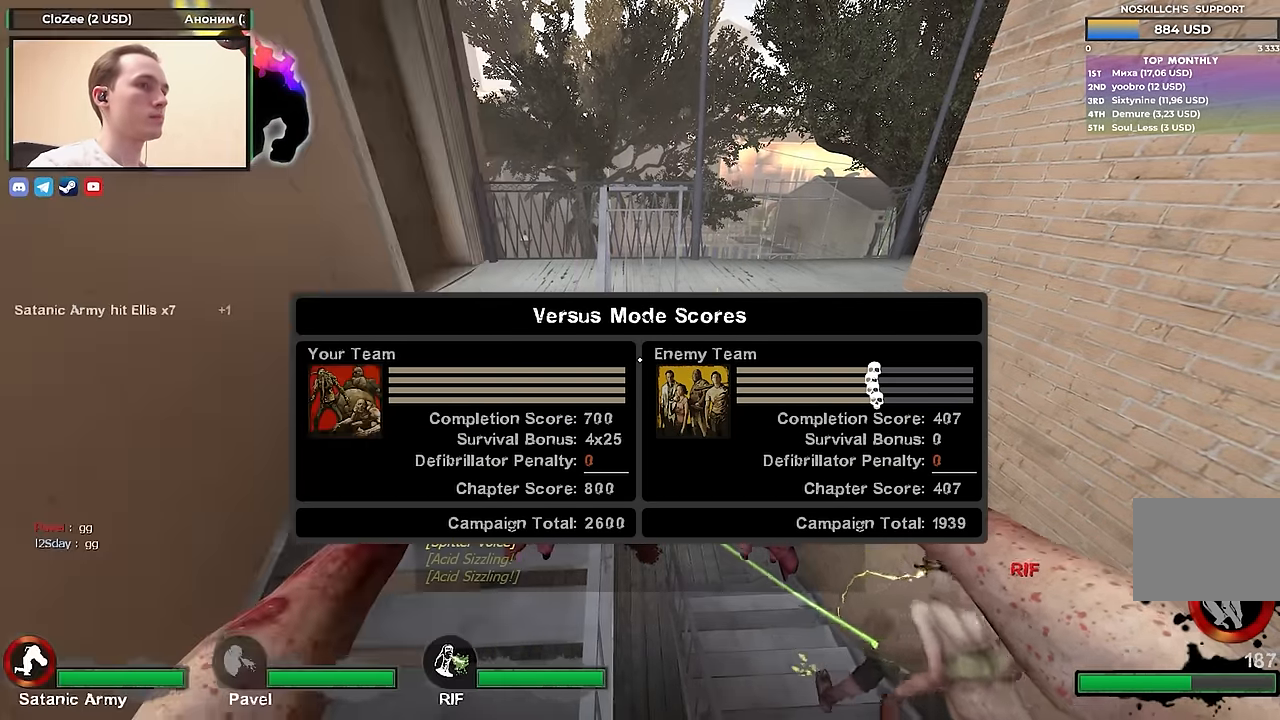
{"keys": [], "events": [[16, "tab", "up"]]}